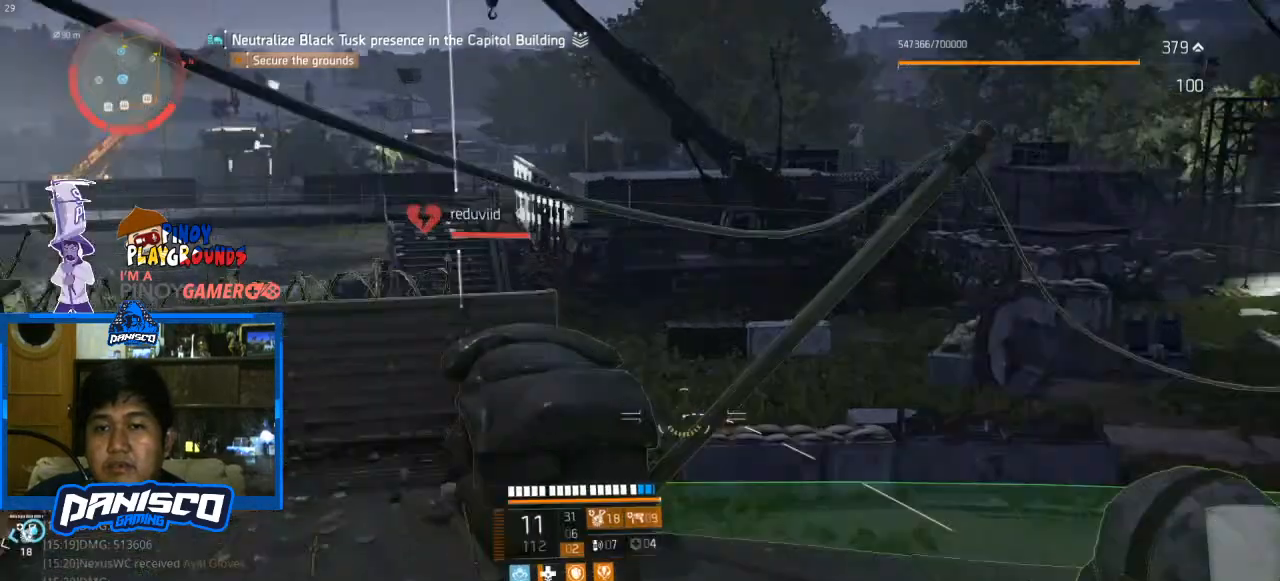
Gameplay with keyboard and mouse; each line is a JSON object with the keys and mouse buttons held at the frame after it. "events" lists presses ("down") and releases ("up") of "1", "2", "3", "4", "5", "a", "alt", "c", "caps_lock", "ctrl", "d", "e", "f", "g", "q", "r", "s", "shift", "space", "t", "tab", "v", "w", "x", "z", "mouse_left", "mouse_wheel" and "mouse_right" between this image and that frame as [ms after this image, input, new state], when the widget could be followed in between. "mouse_left", "mouse_wheel", "mouse_right" = the "left", "wheel", "right" buttons of the "mouse" list. No other keys are recorded. "wheel" means that the mouse wheel is clicked or scrolled. Not read: mouse_move.
{"keys": [], "mouse": ["right"], "events": []}
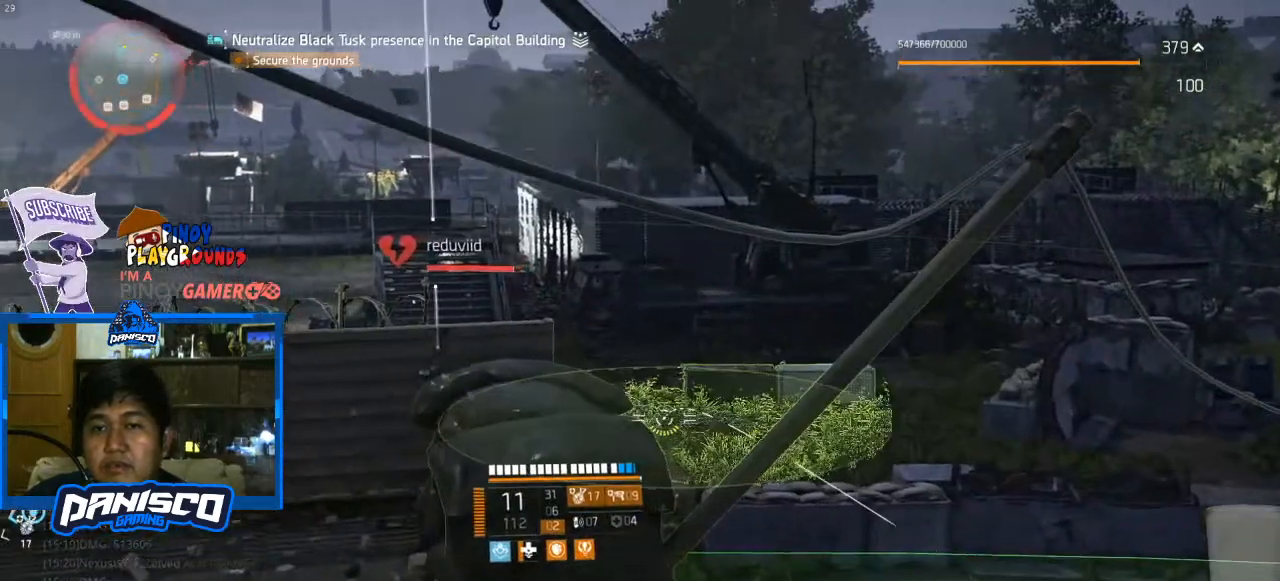
{"keys": [], "mouse": ["right"], "events": []}
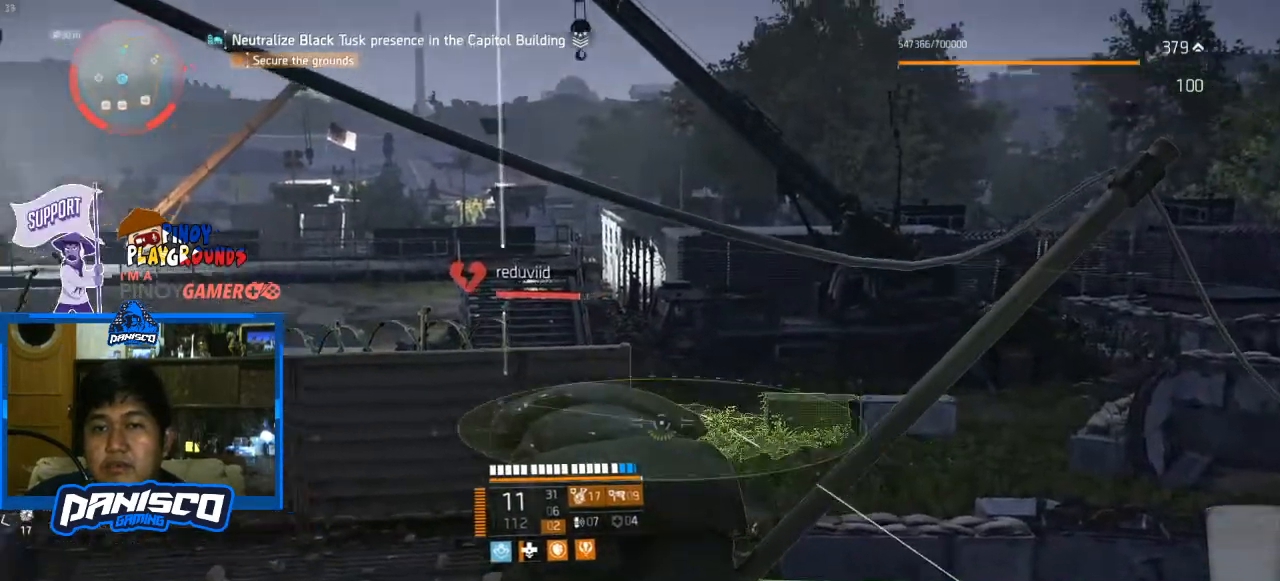
{"keys": [], "mouse": ["right"], "events": []}
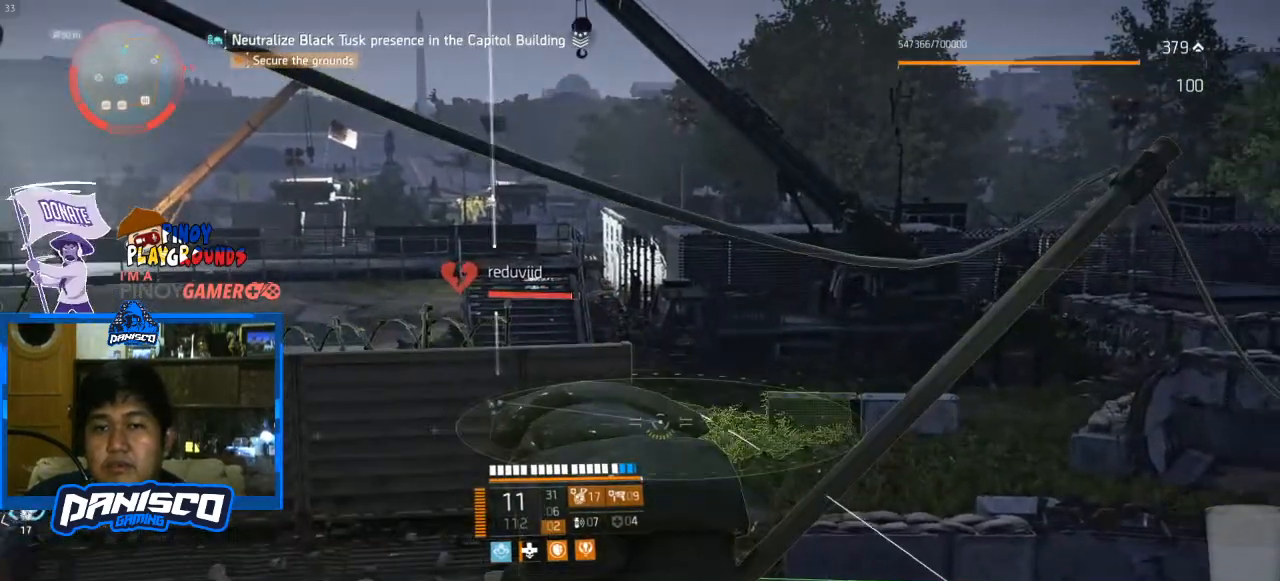
{"keys": [], "mouse": ["left", "right"], "events": [[400, "mouse_left", "down"]]}
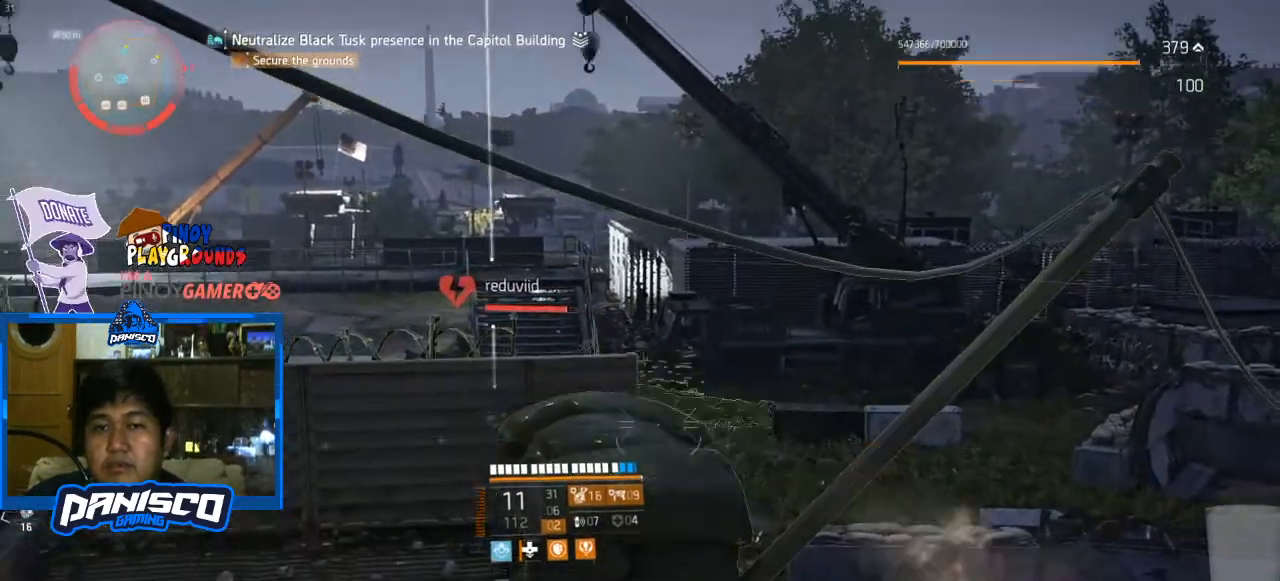
{"keys": [], "mouse": [], "events": [[67, "mouse_left", "up"], [167, "mouse_right", "up"]]}
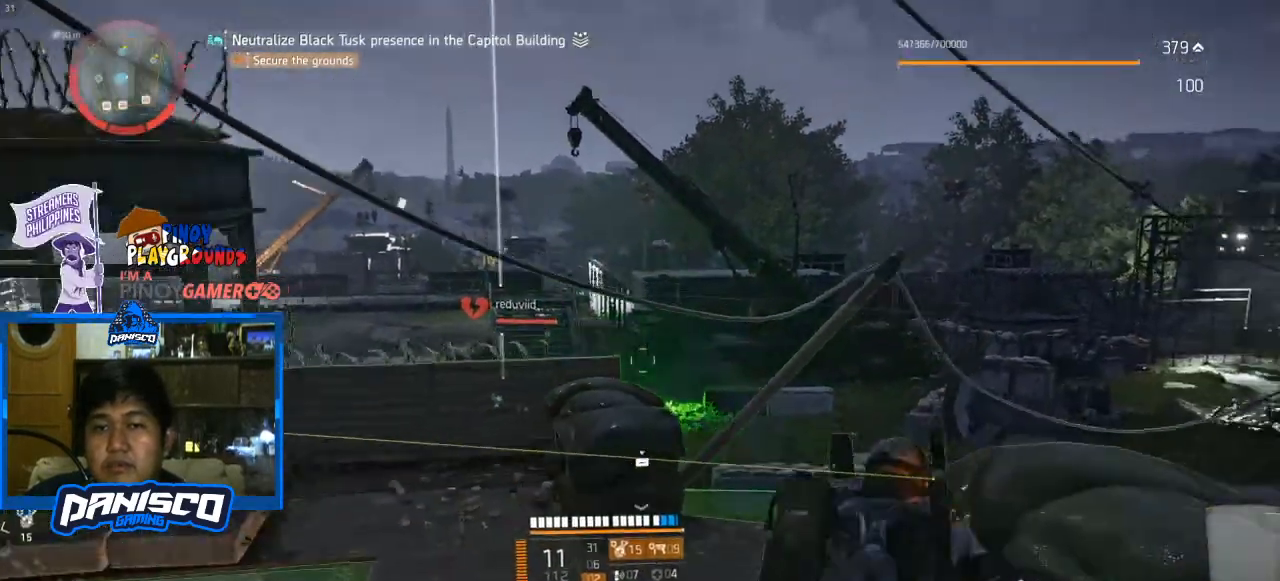
{"keys": [], "mouse": [], "events": []}
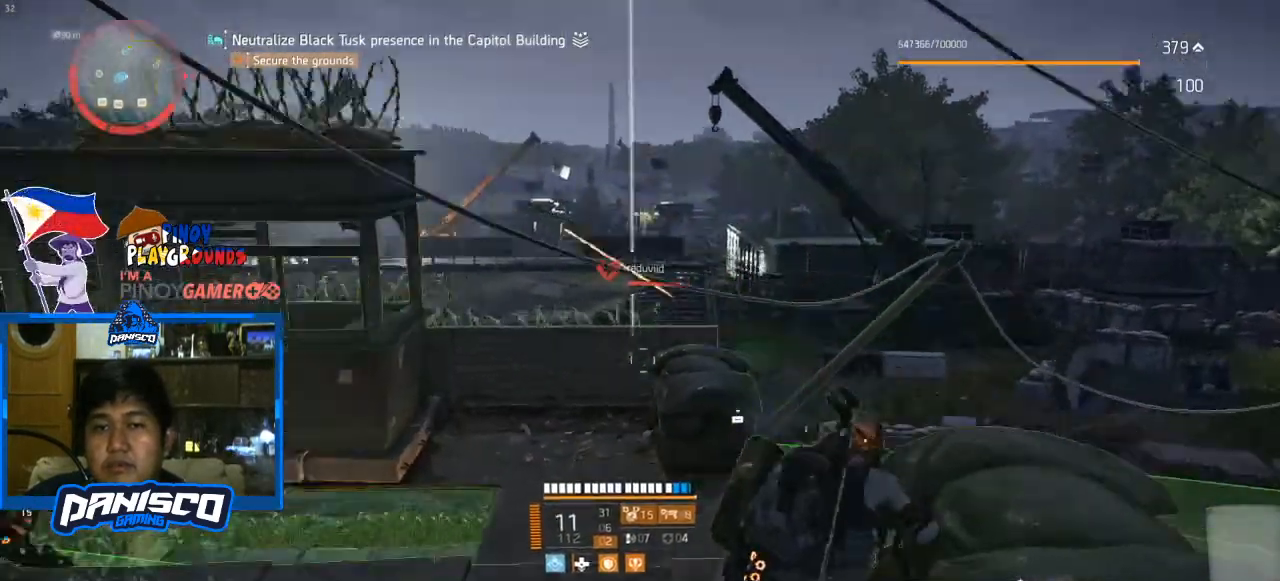
{"keys": [], "mouse": [], "events": []}
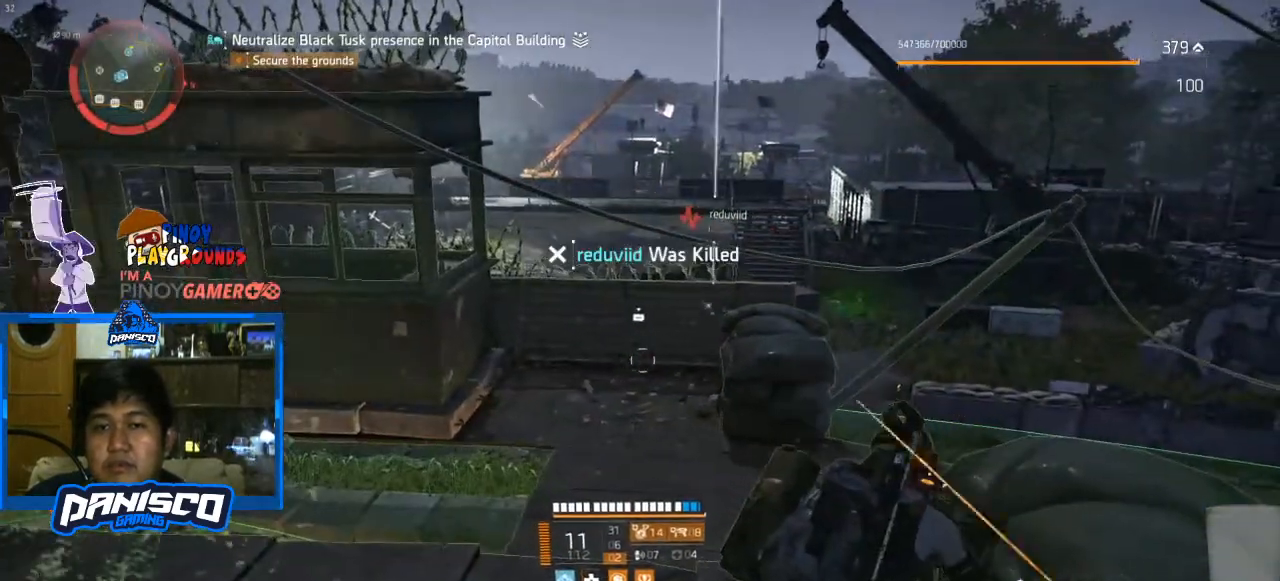
{"keys": [], "mouse": [], "events": []}
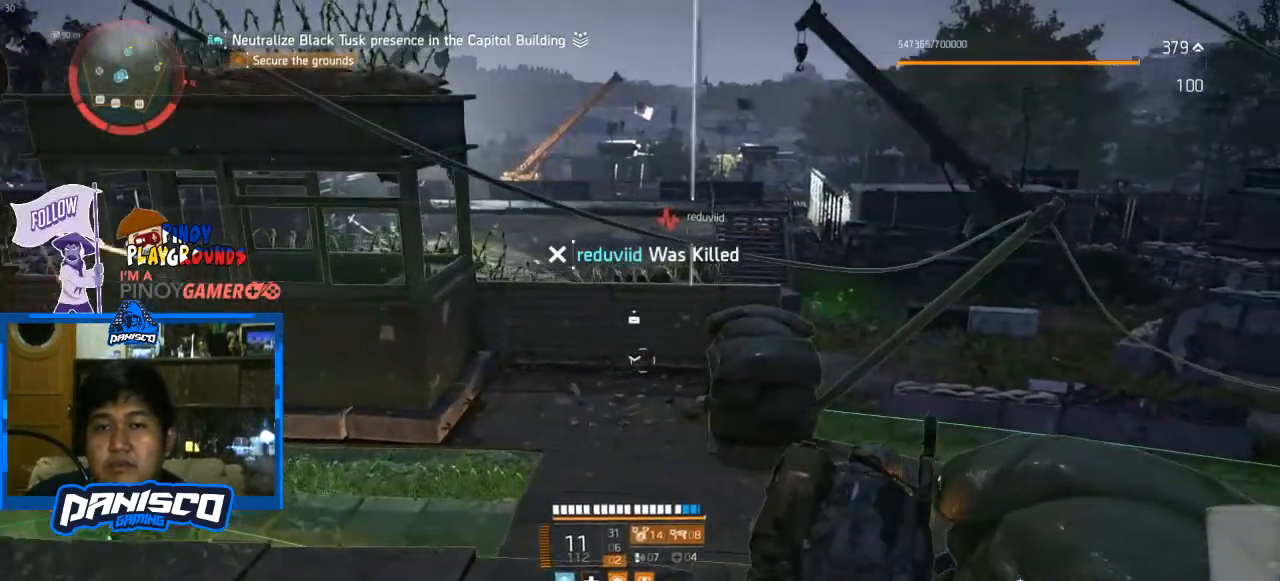
{"keys": [], "mouse": [], "events": []}
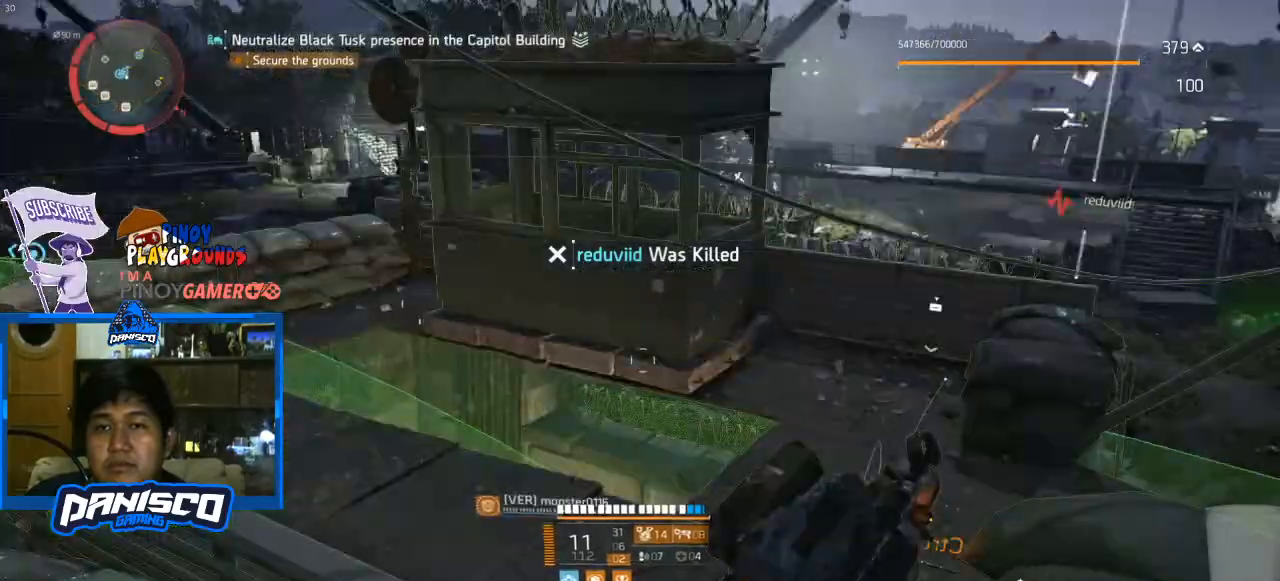
{"keys": [], "mouse": [], "events": []}
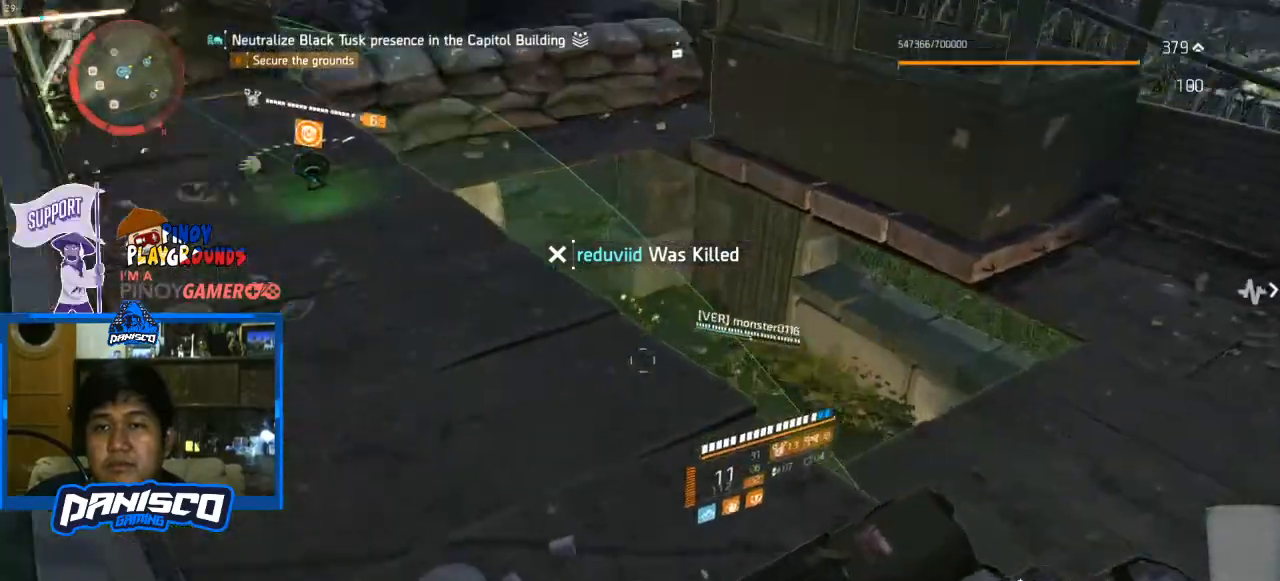
{"keys": [], "mouse": [], "events": []}
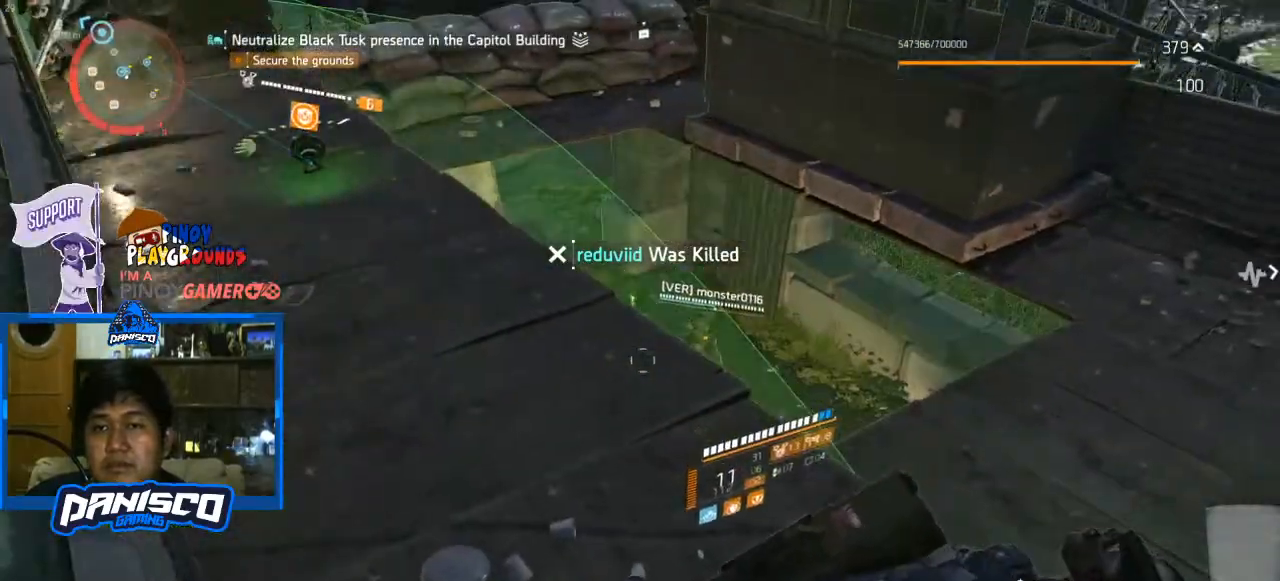
{"keys": [], "mouse": [], "events": []}
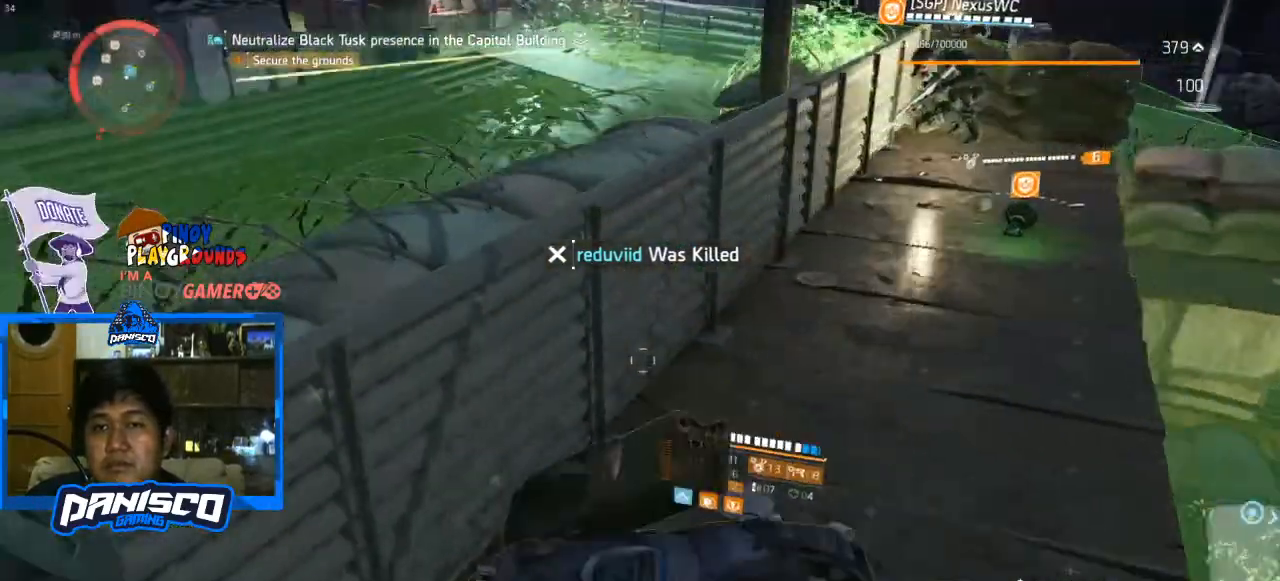
{"keys": [], "mouse": [], "events": []}
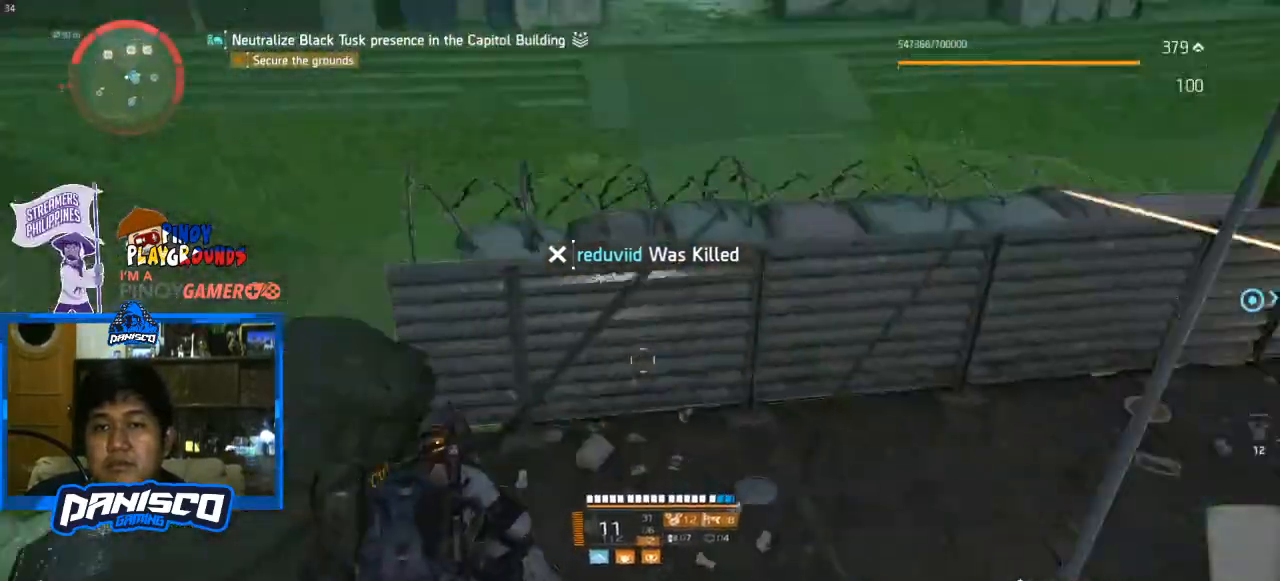
{"keys": ["w"], "mouse": [], "events": [[33, "w", "down"]]}
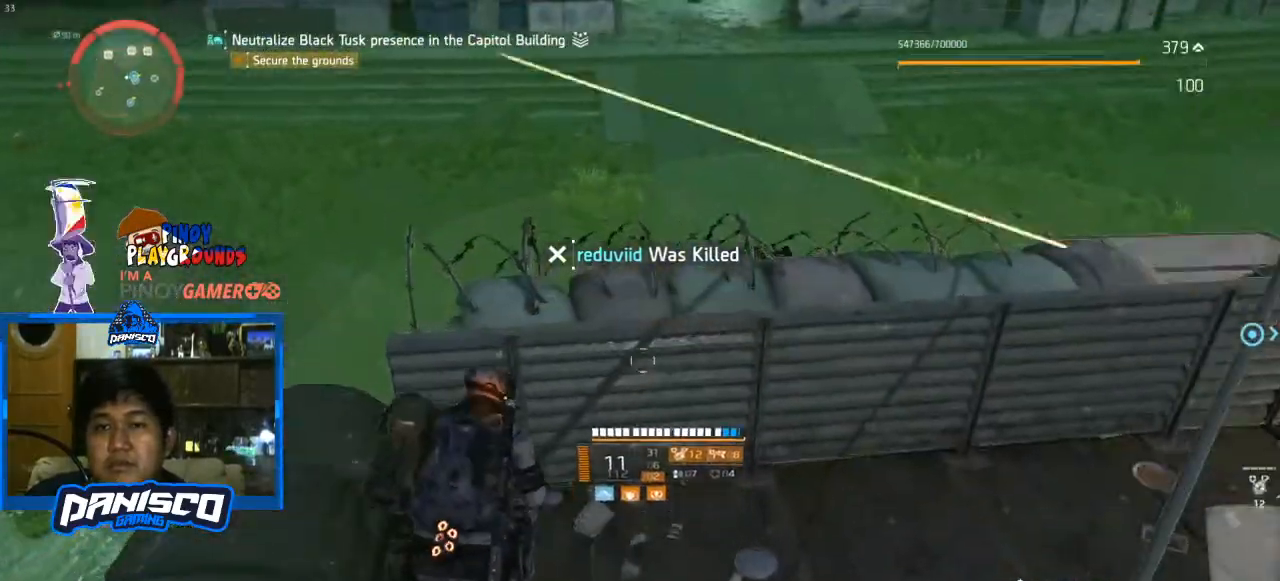
{"keys": ["w"], "mouse": [], "events": []}
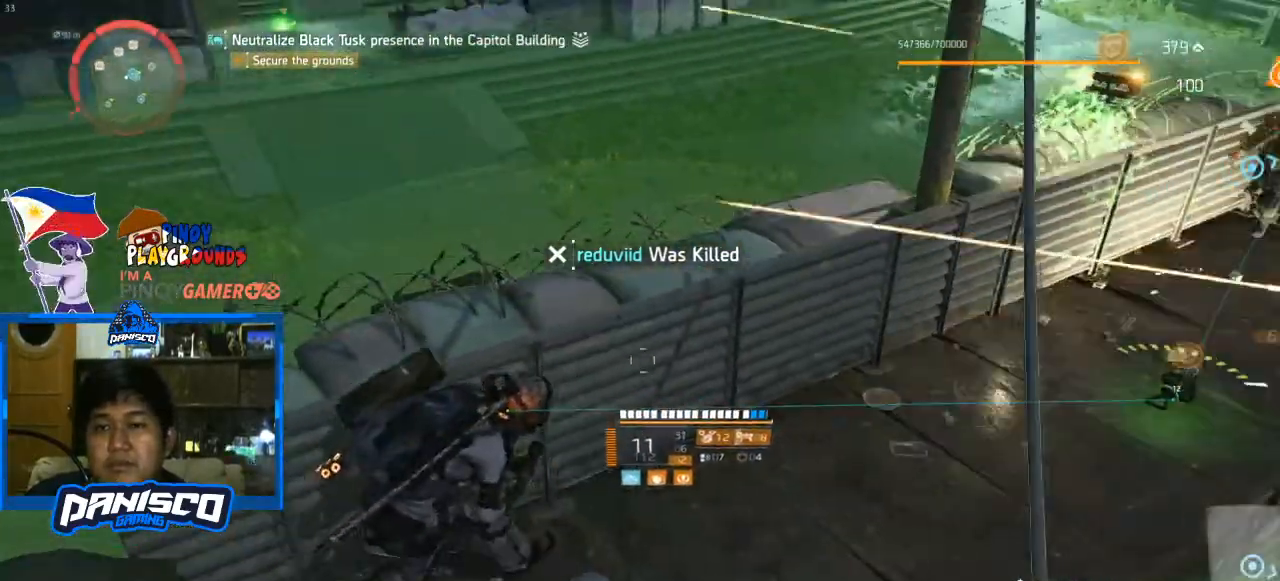
{"keys": [], "mouse": [], "events": [[67, "w", "up"]]}
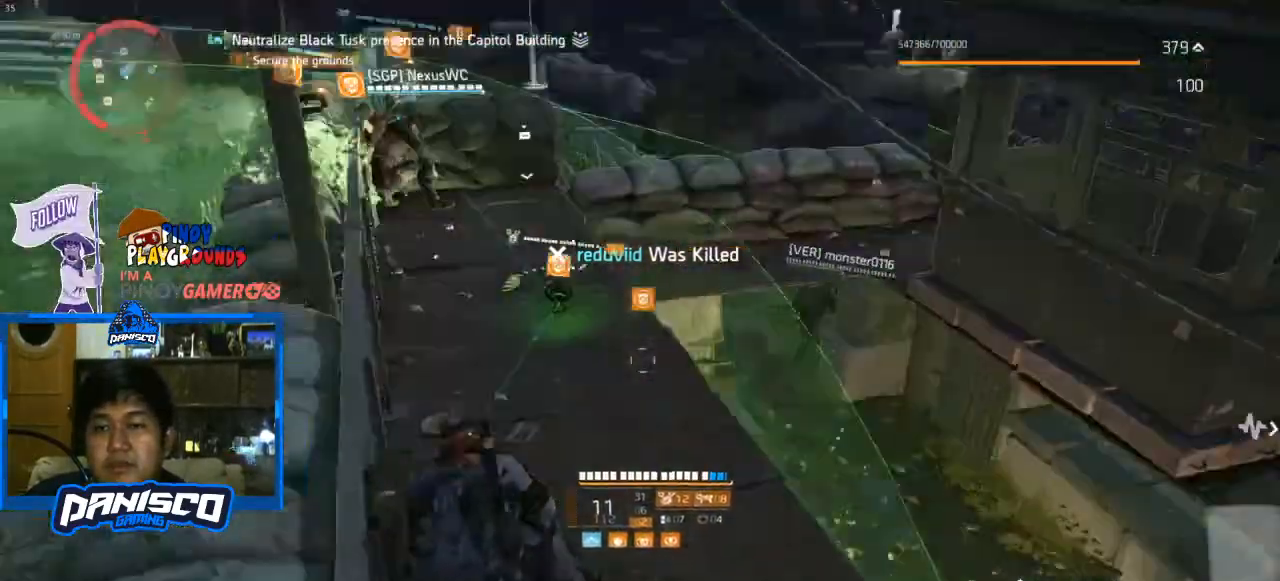
{"keys": [], "mouse": [], "events": []}
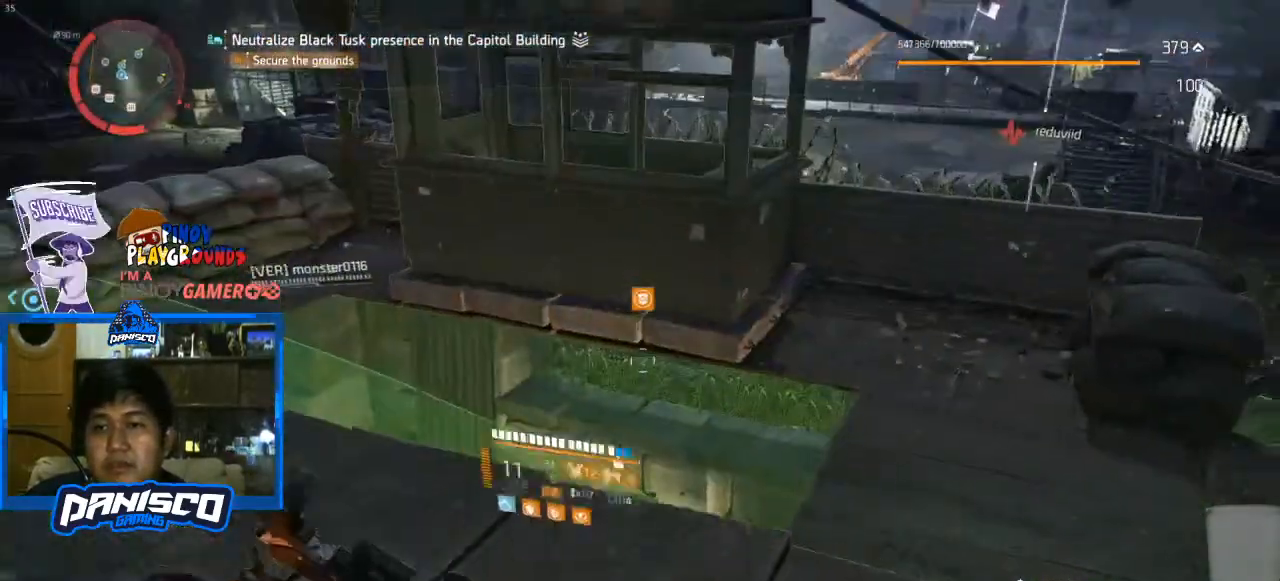
{"keys": [], "mouse": [], "events": []}
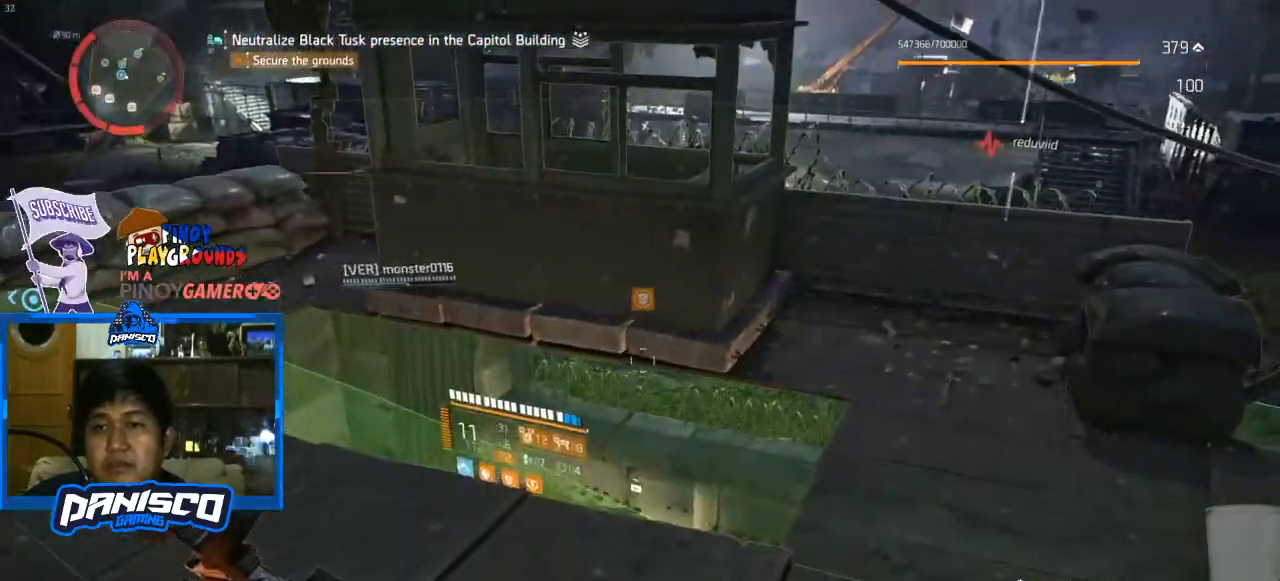
{"keys": [], "mouse": [], "events": []}
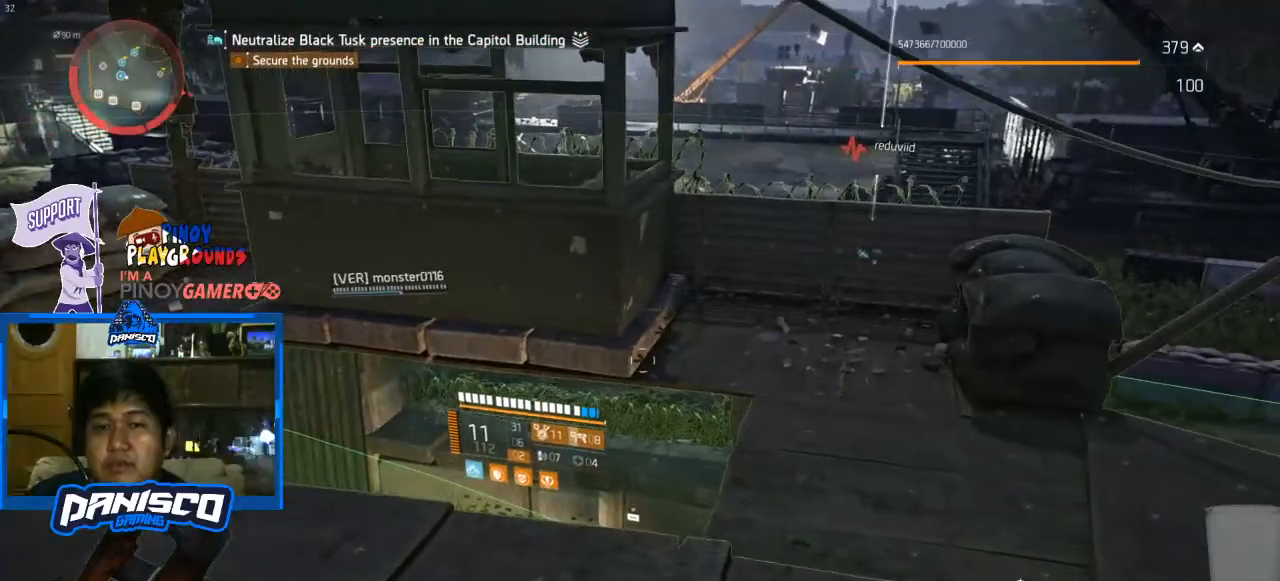
{"keys": ["d"], "mouse": [], "events": [[500, "d", "down"]]}
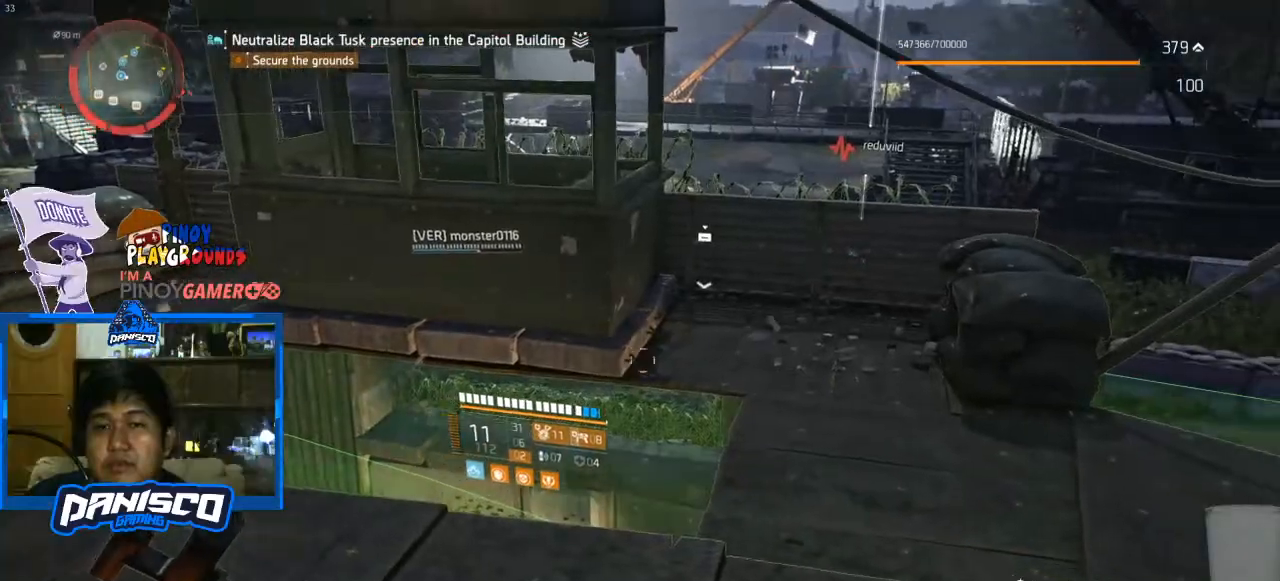
{"keys": [], "mouse": [], "events": [[367, "d", "up"]]}
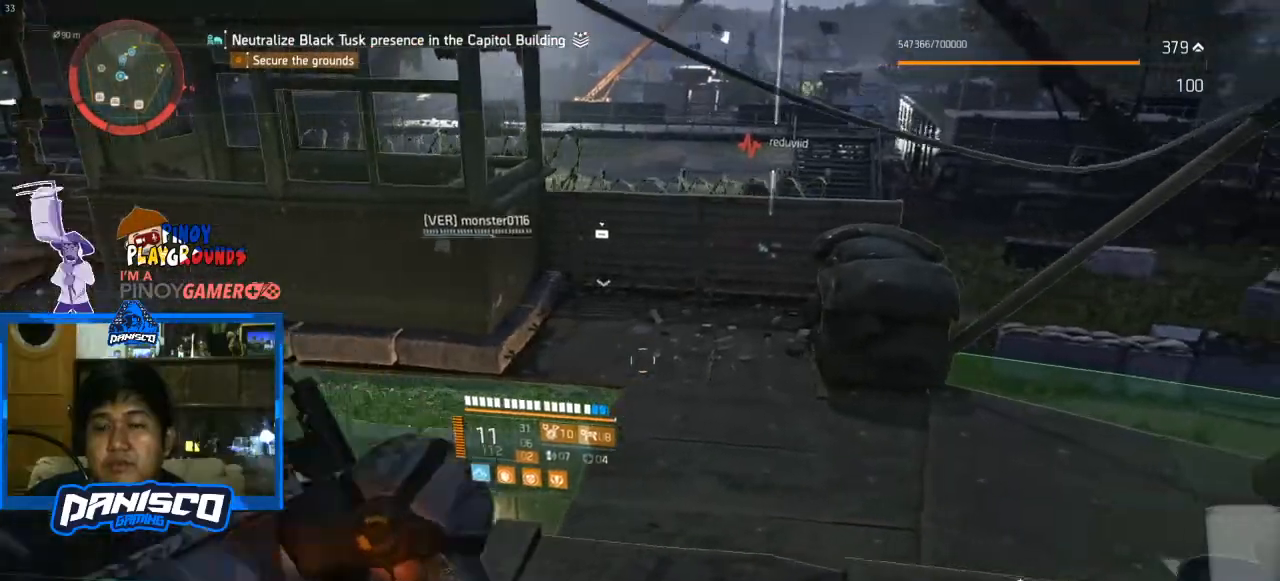
{"keys": [], "mouse": [], "events": []}
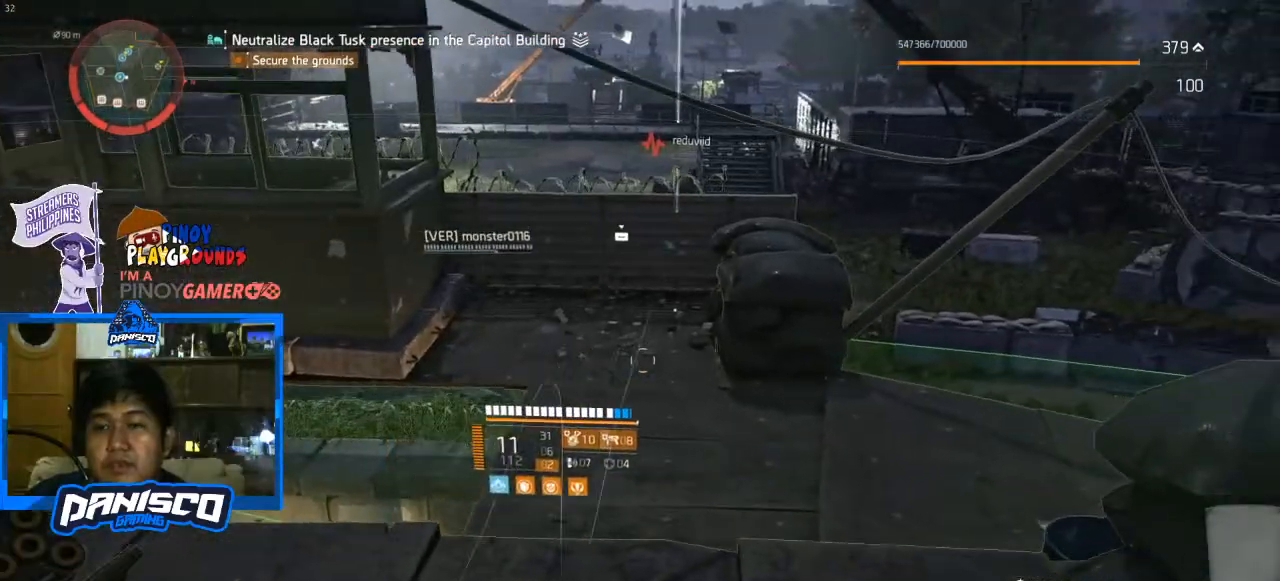
{"keys": ["w"], "mouse": [], "events": [[333, "w", "down"]]}
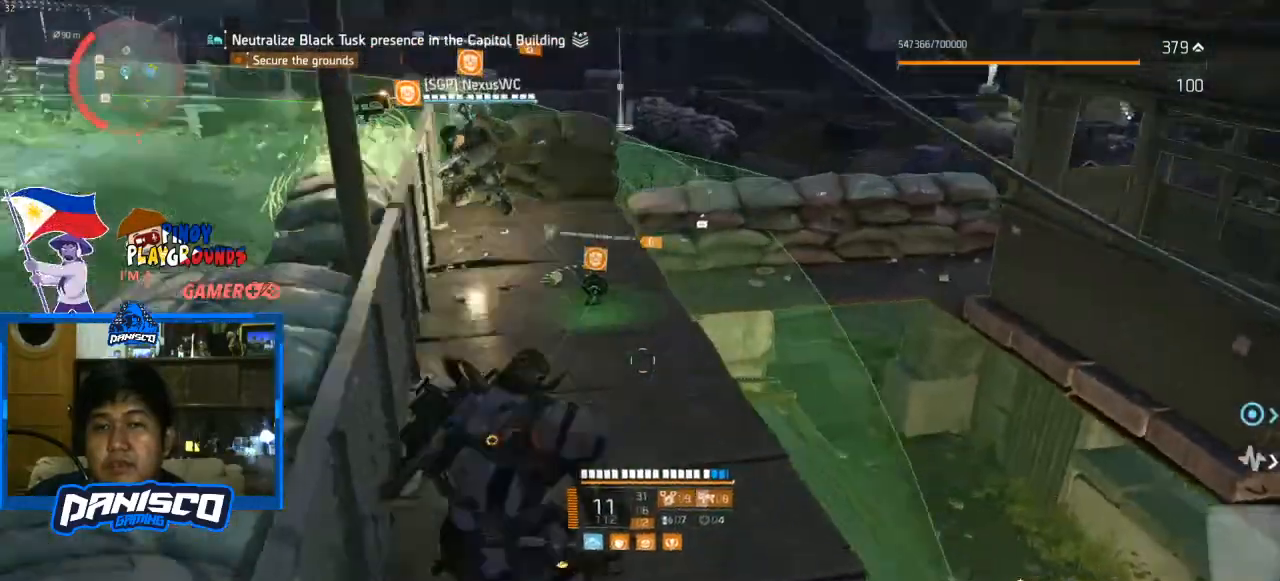
{"keys": ["w"], "mouse": [], "events": []}
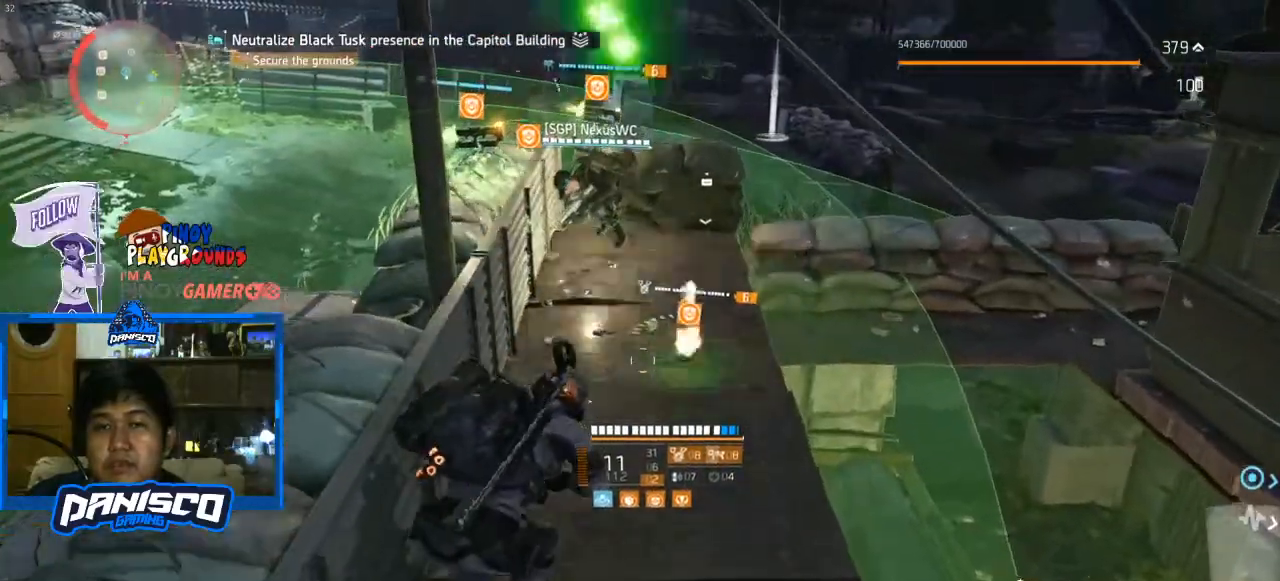
{"keys": ["w"], "mouse": [], "events": []}
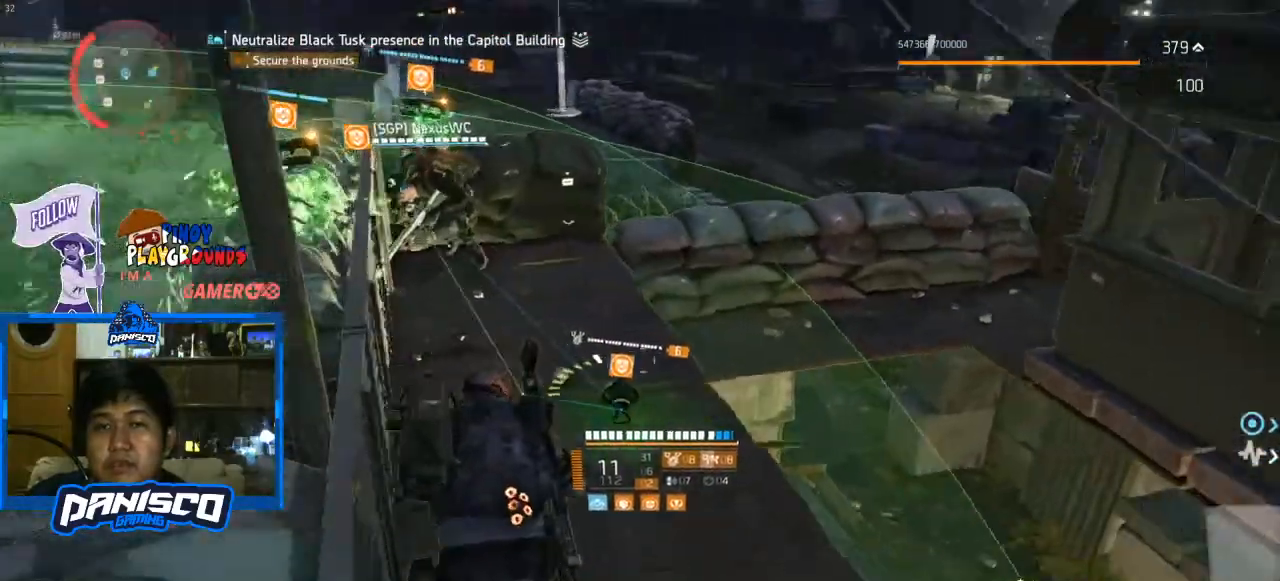
{"keys": ["q"], "mouse": [], "events": [[167, "w", "up"], [367, "q", "down"]]}
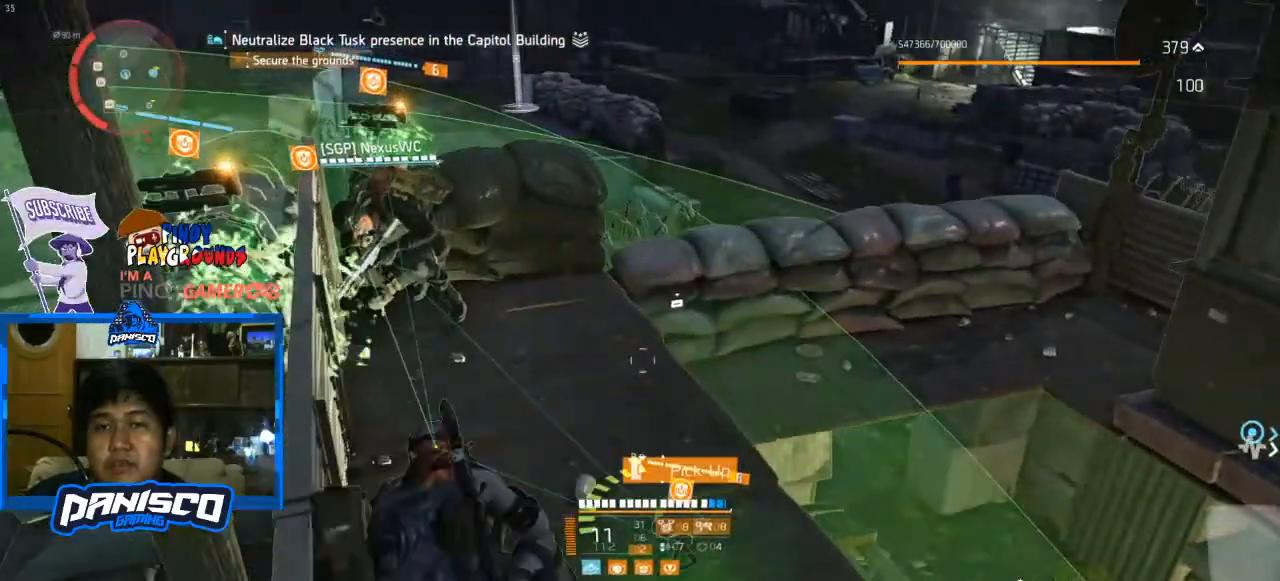
{"keys": ["q"], "mouse": [], "events": []}
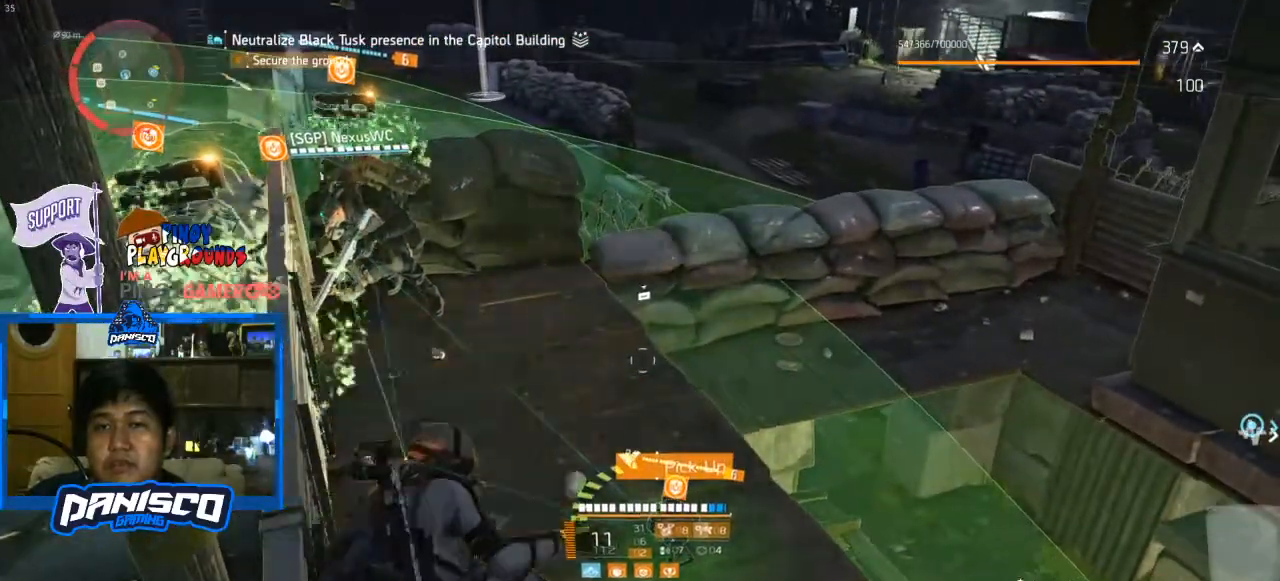
{"keys": ["s"], "mouse": [], "events": [[200, "q", "up"], [333, "s", "down"]]}